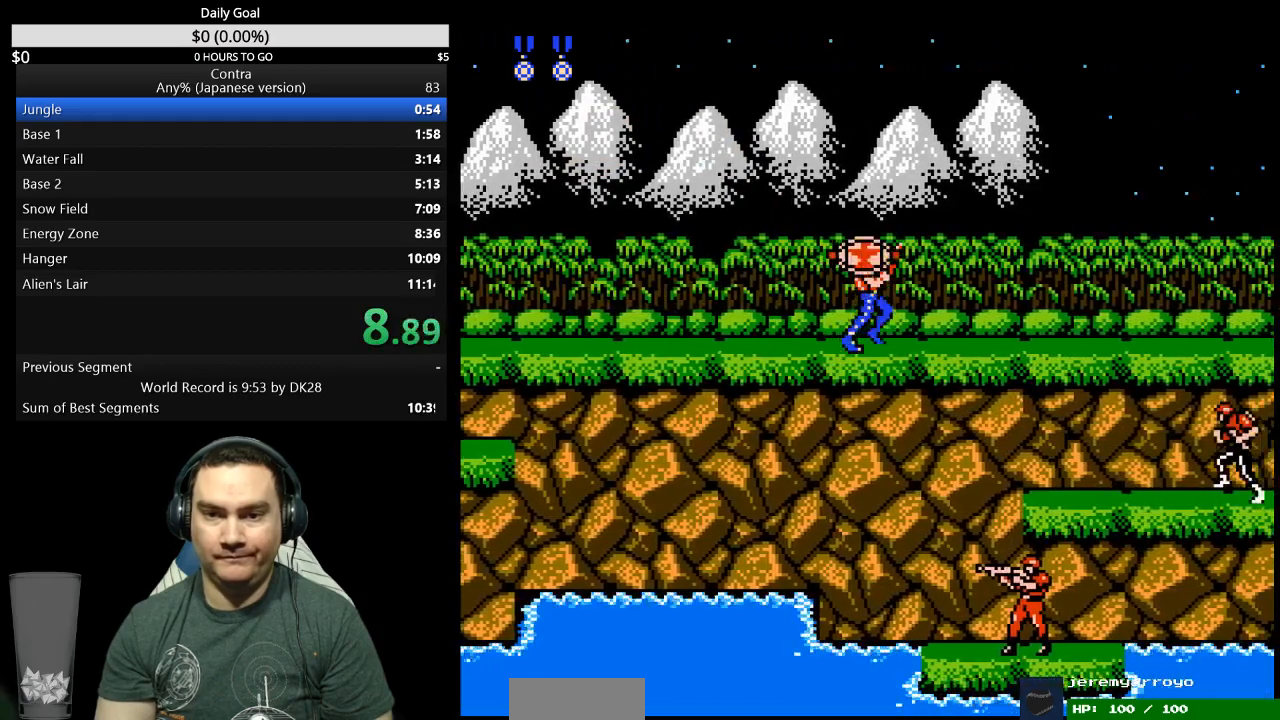
Gameplay with a controller (Nintendo layout); each line is a JSON object with the inputs held at the frame after it. "events" lists button and stick changes between this image and that frame as [ms after this image, input, new state], when the widget could be followed in between. Not read: B L3 R3 START.
{"buttons": ["DPAD_UP", "DPAD_RIGHT"], "events": []}
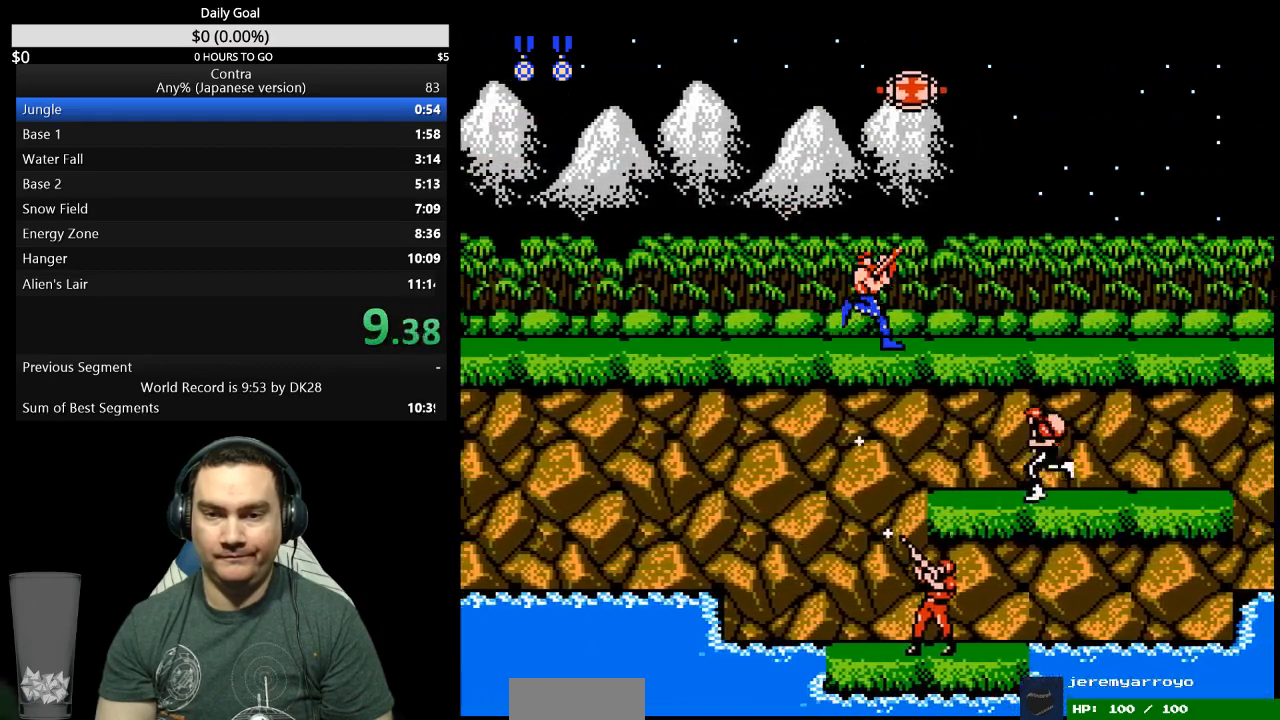
{"buttons": ["DPAD_UP", "DPAD_RIGHT"], "events": []}
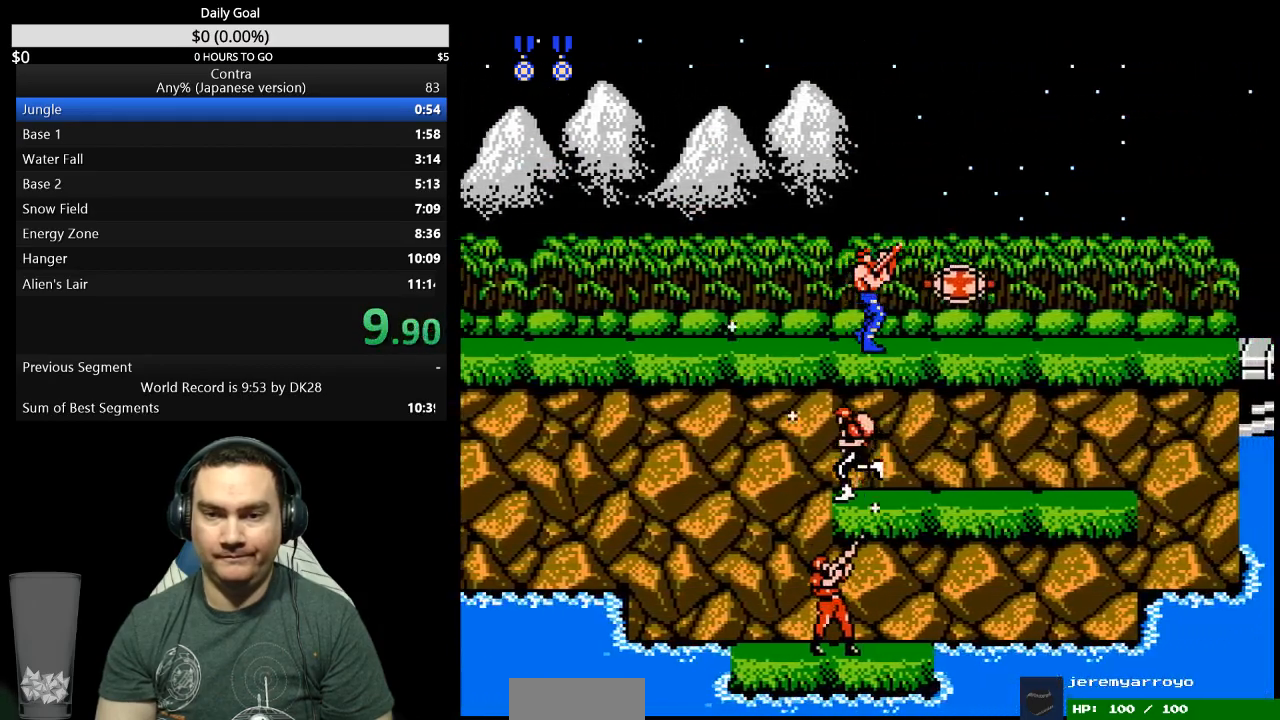
{"buttons": ["DPAD_UP", "DPAD_RIGHT"], "events": []}
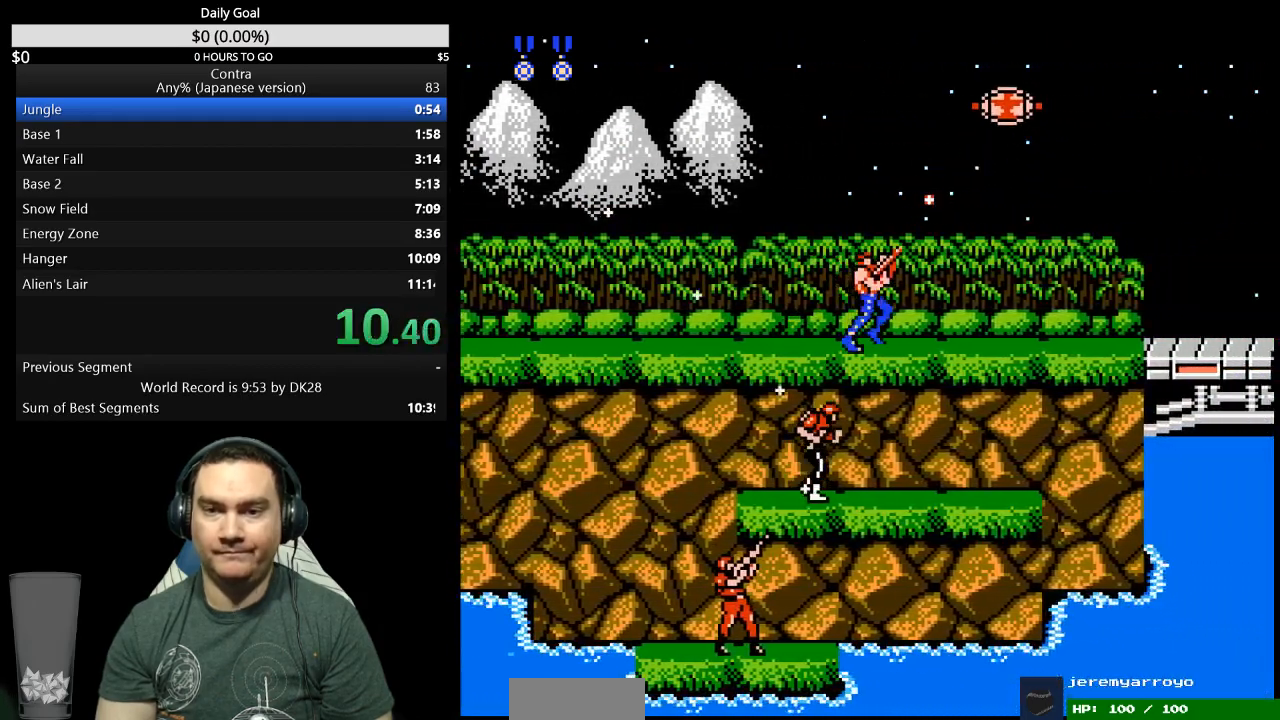
{"buttons": ["DPAD_RIGHT"], "events": [[33, "DPAD_UP", "up"]]}
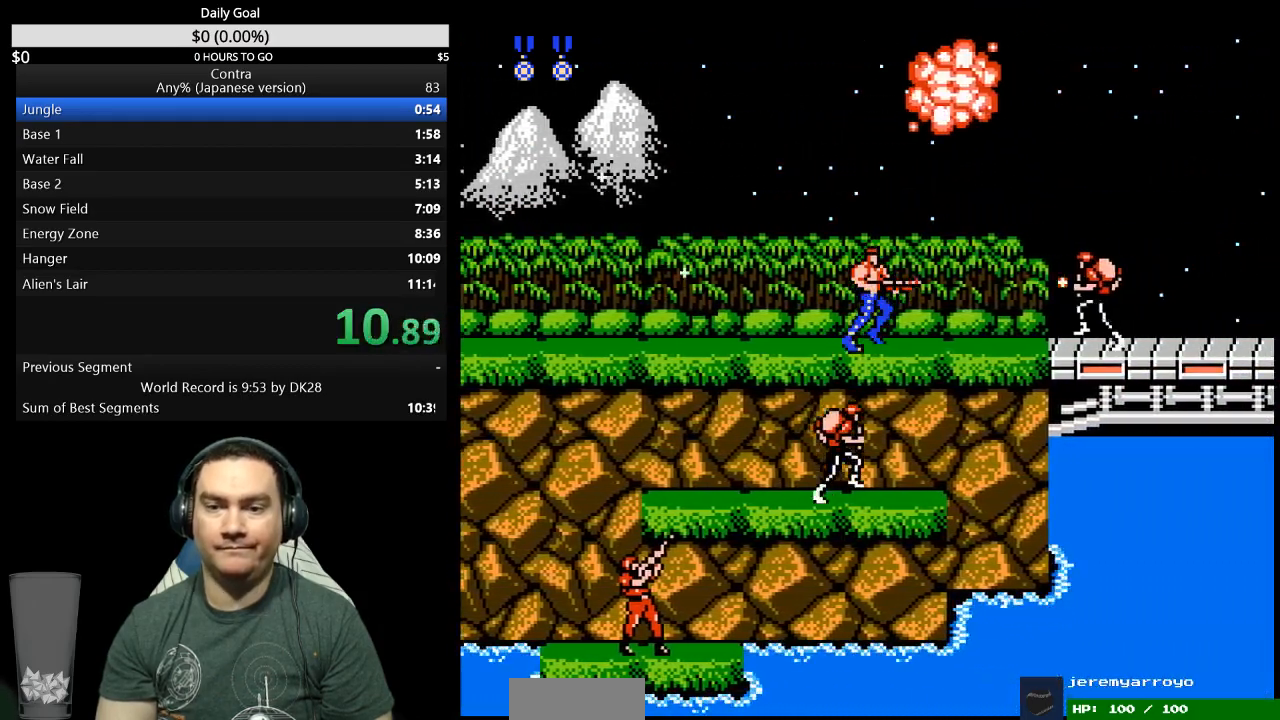
{"buttons": ["DPAD_RIGHT"], "events": []}
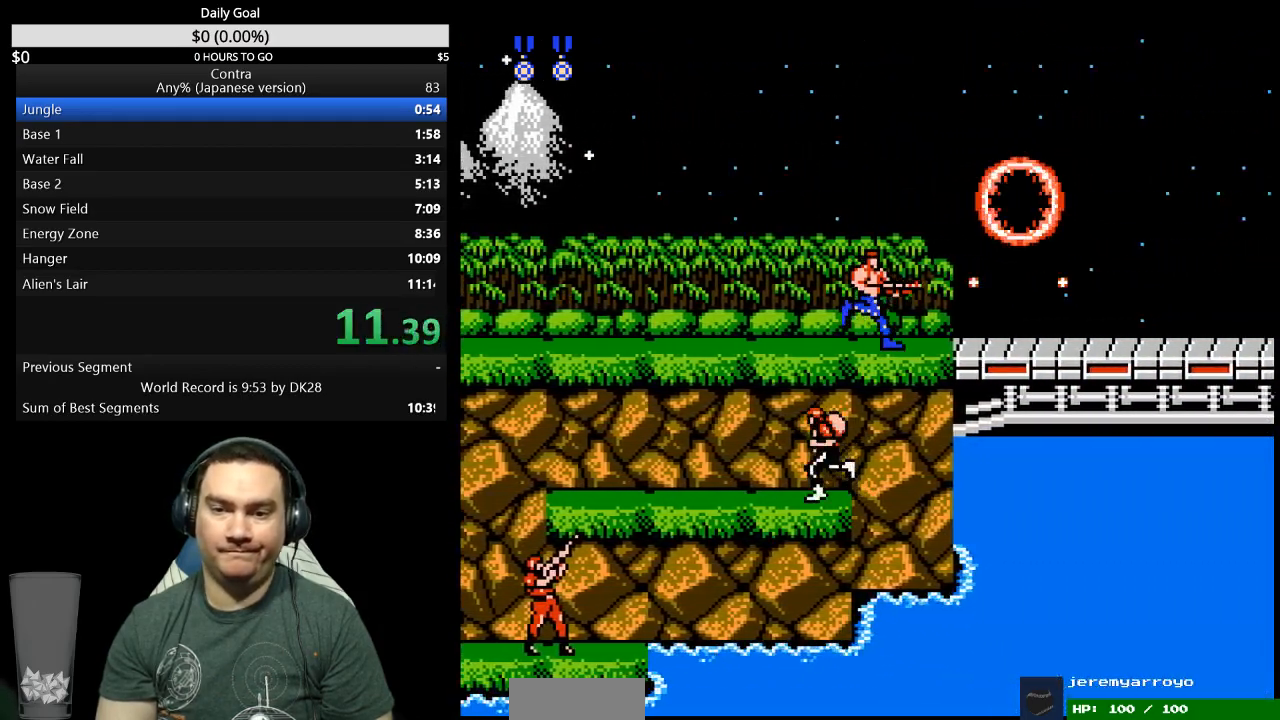
{"buttons": ["DPAD_RIGHT"], "events": [[100, "A", "down"], [167, "A", "up"], [233, "DPAD_RIGHT", "up"], [367, "DPAD_RIGHT", "down"]]}
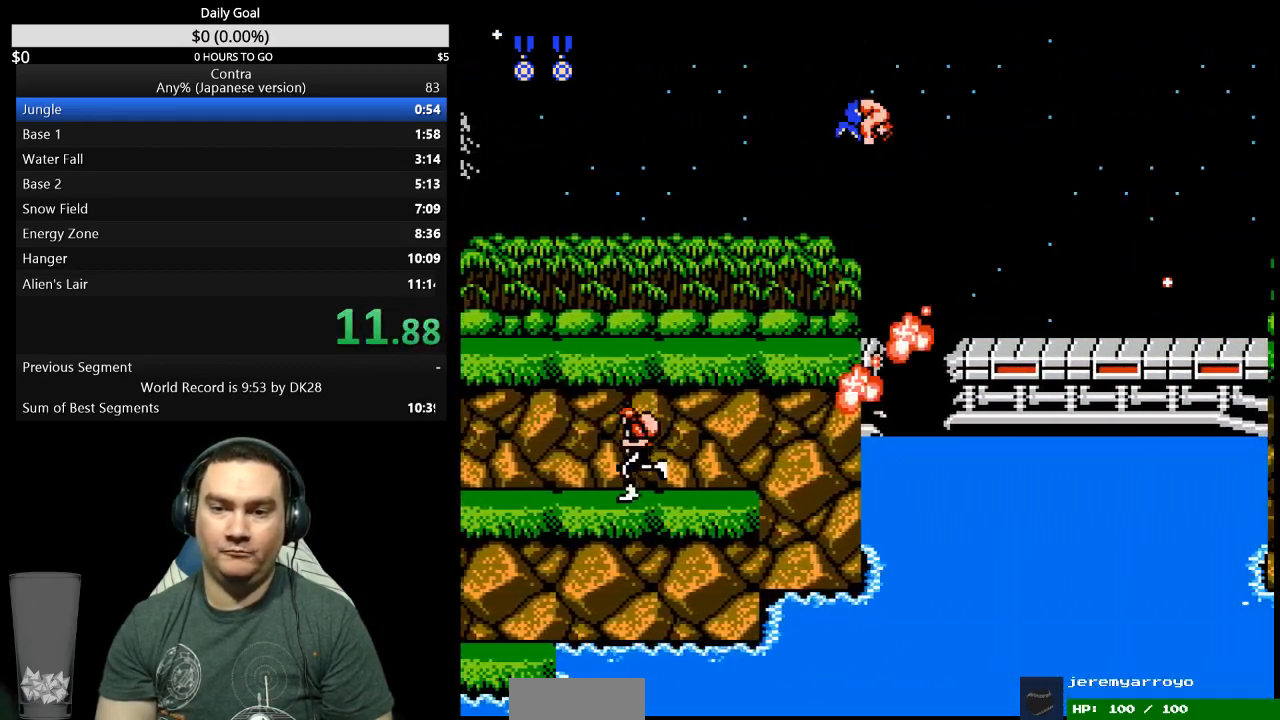
{"buttons": ["DPAD_RIGHT"], "events": []}
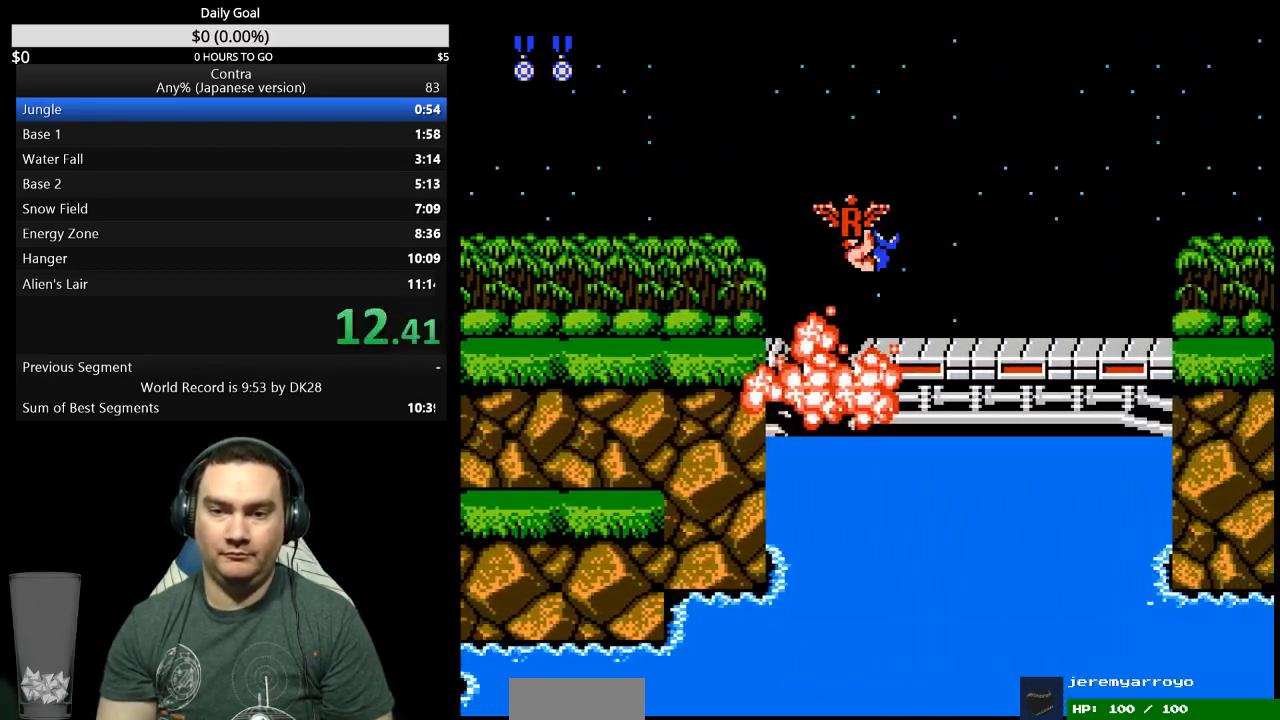
{"buttons": ["DPAD_RIGHT"], "events": [[133, "A", "down"], [200, "A", "up"]]}
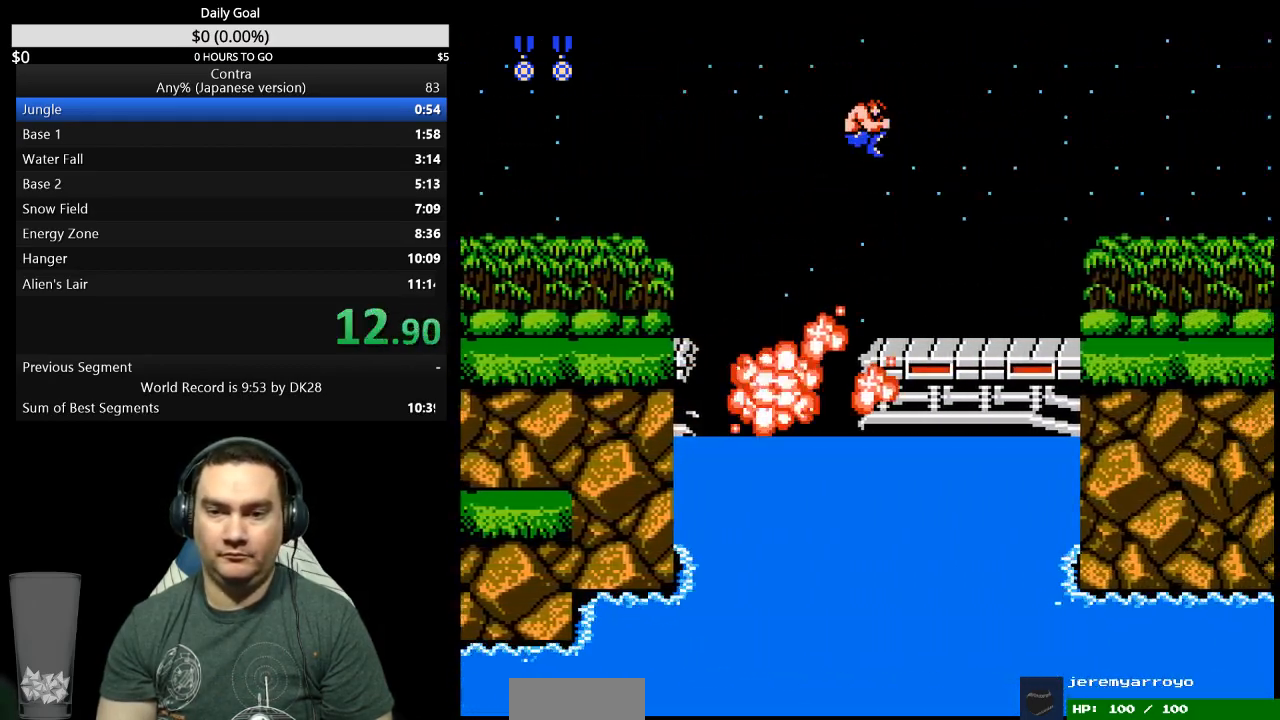
{"buttons": ["DPAD_RIGHT"], "events": []}
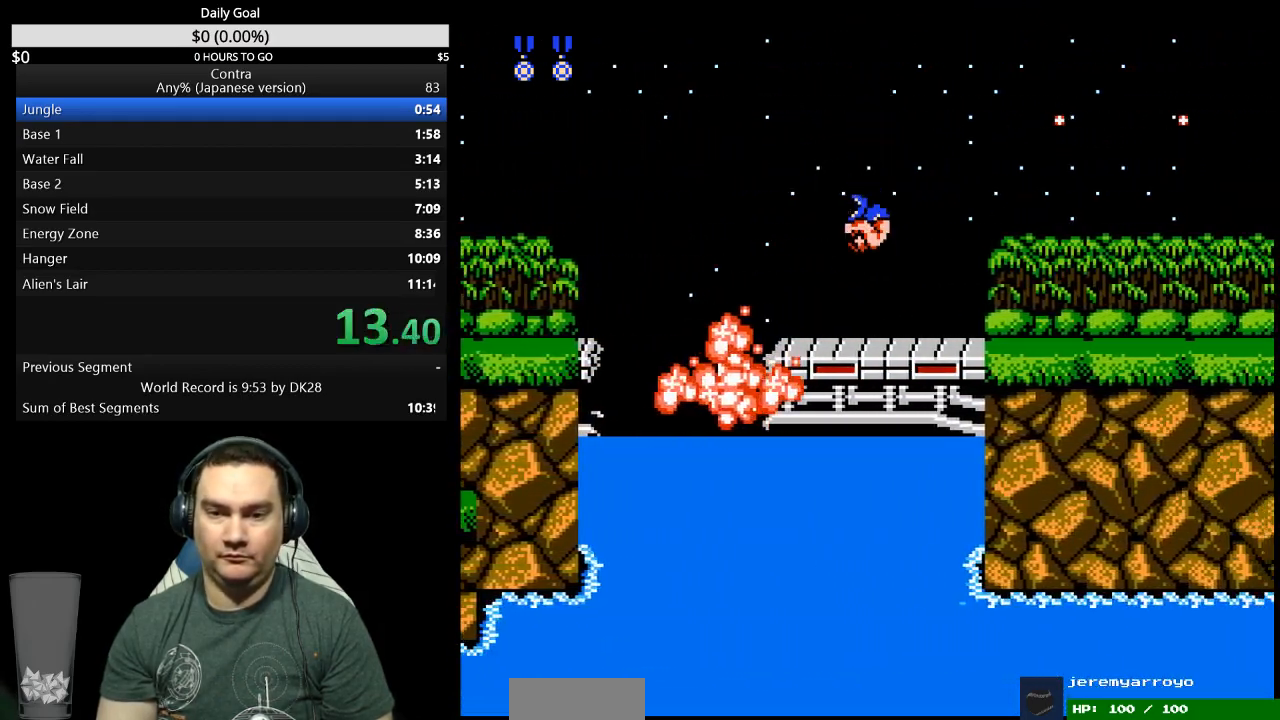
{"buttons": ["DPAD_RIGHT"], "events": []}
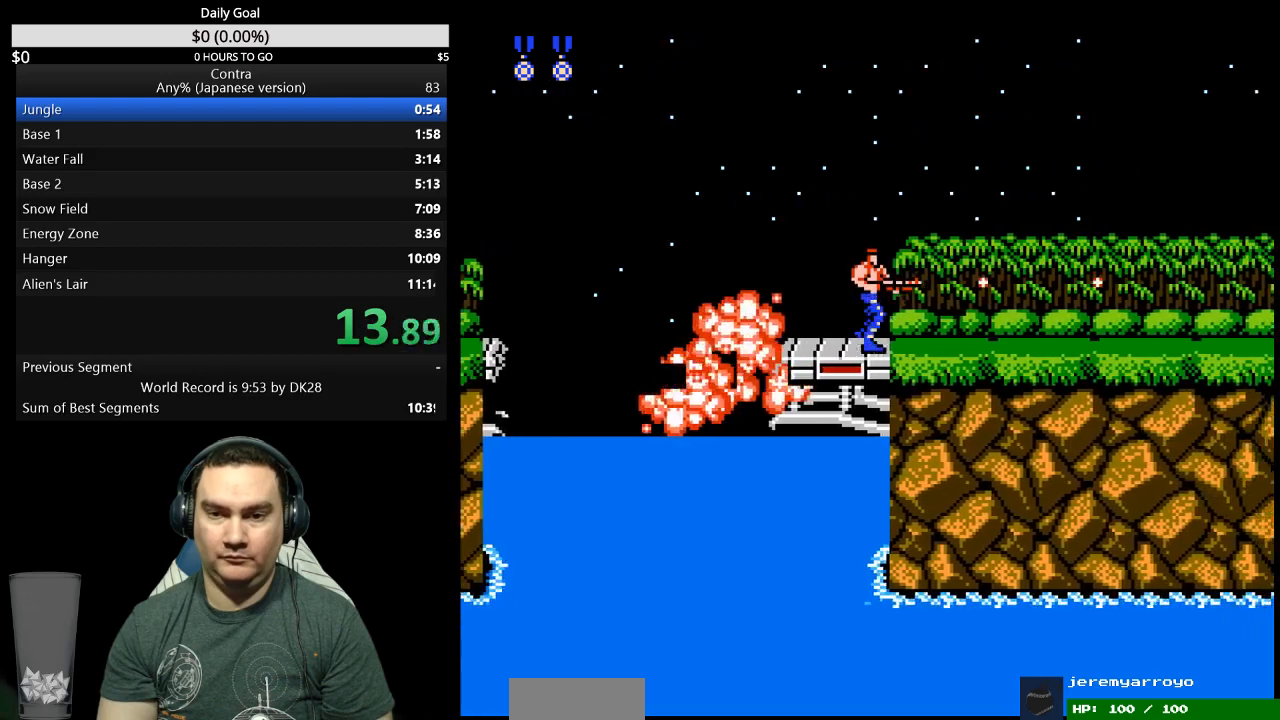
{"buttons": ["DPAD_RIGHT"], "events": []}
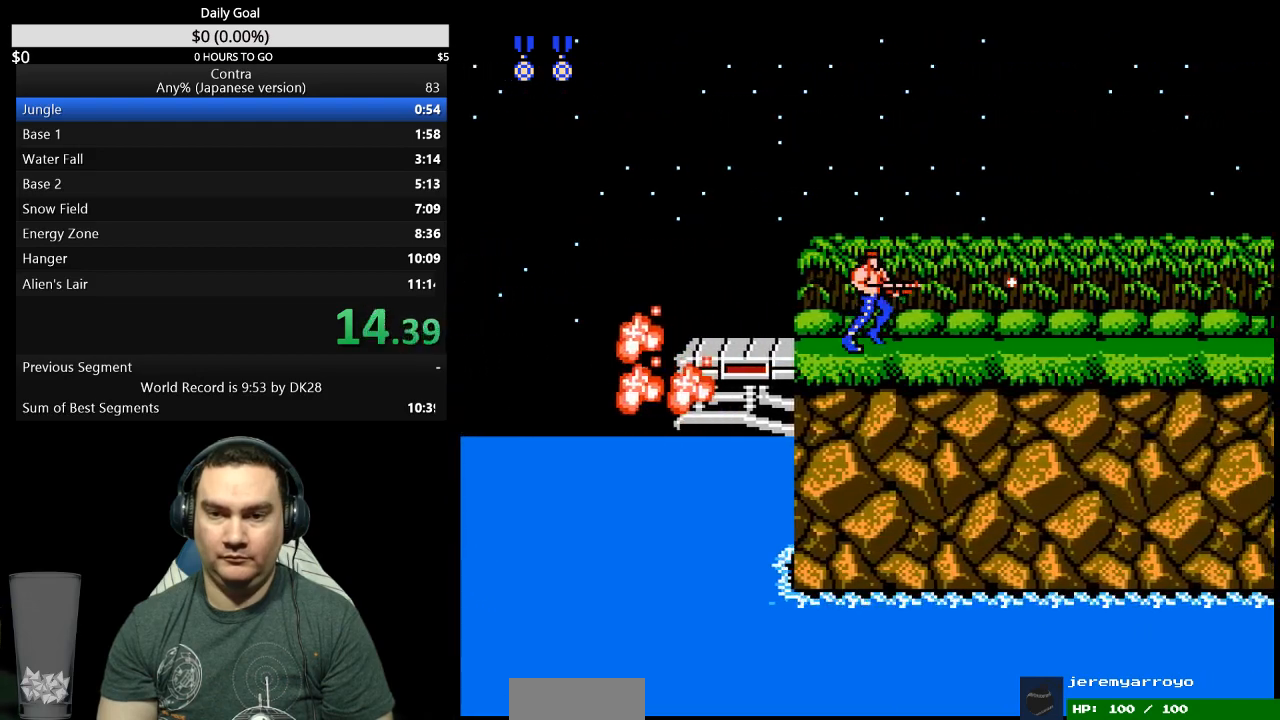
{"buttons": ["DPAD_RIGHT"], "events": []}
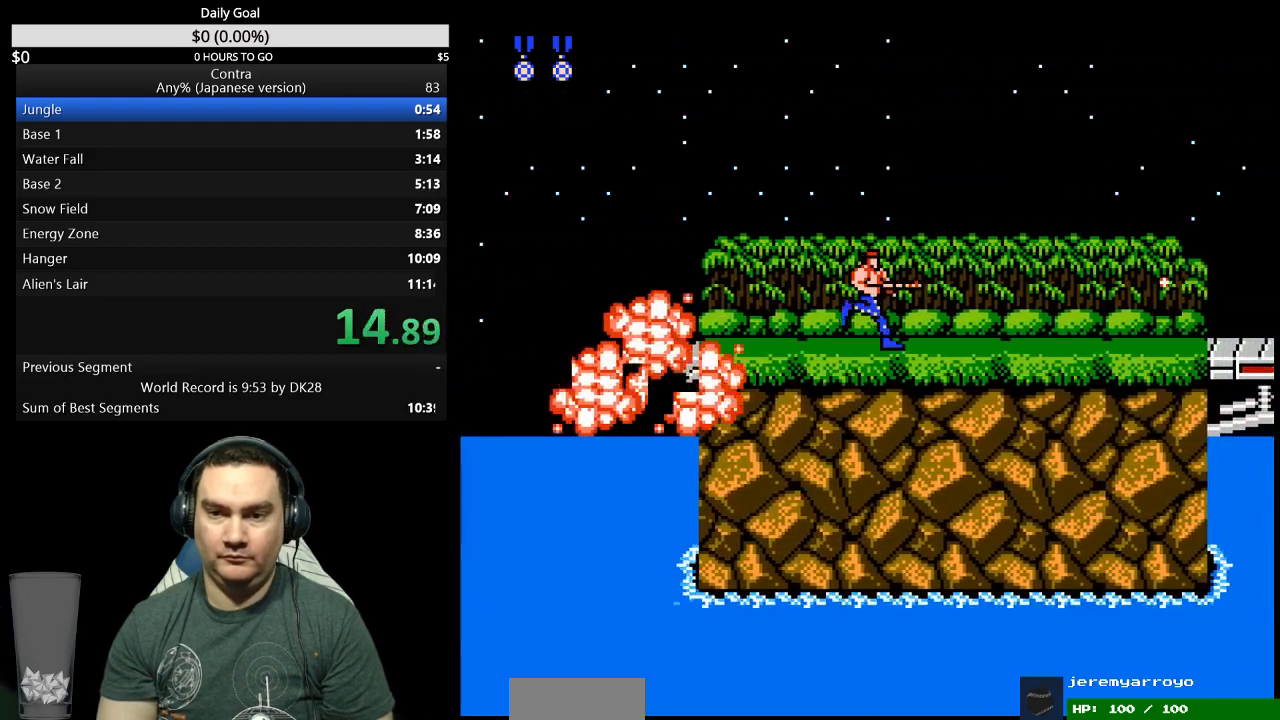
{"buttons": ["DPAD_RIGHT"], "events": []}
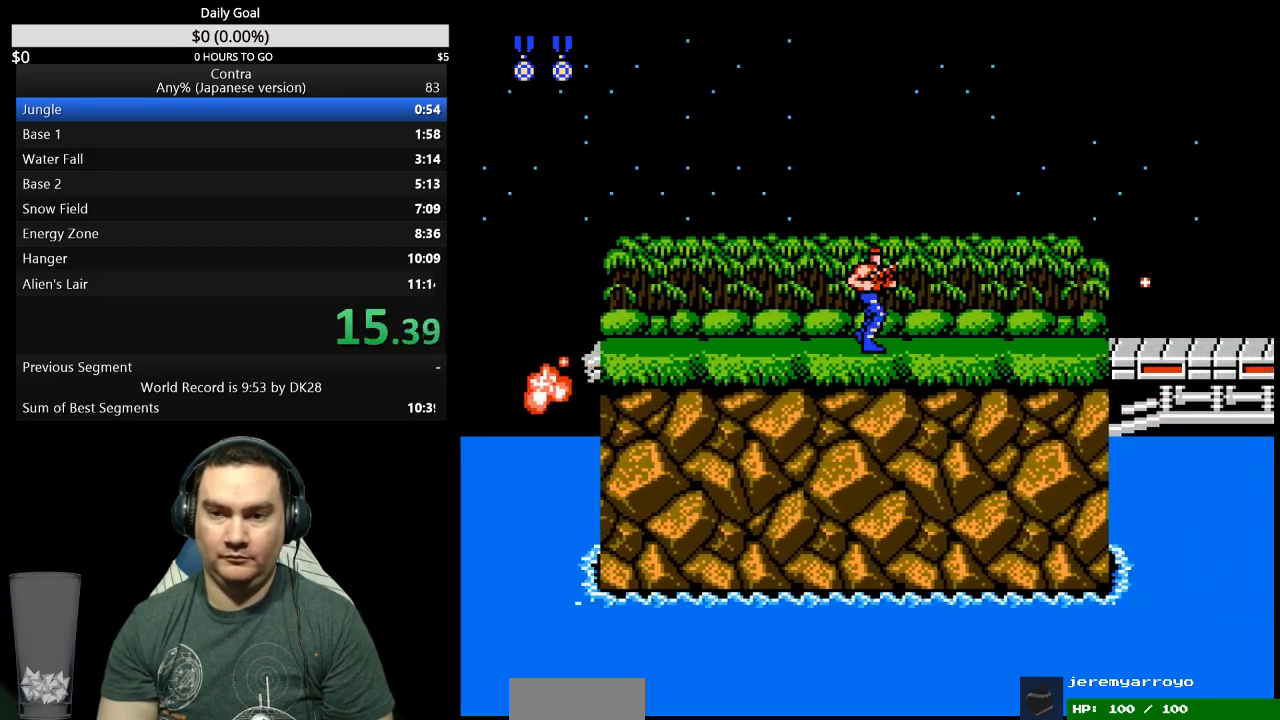
{"buttons": ["DPAD_RIGHT"], "events": []}
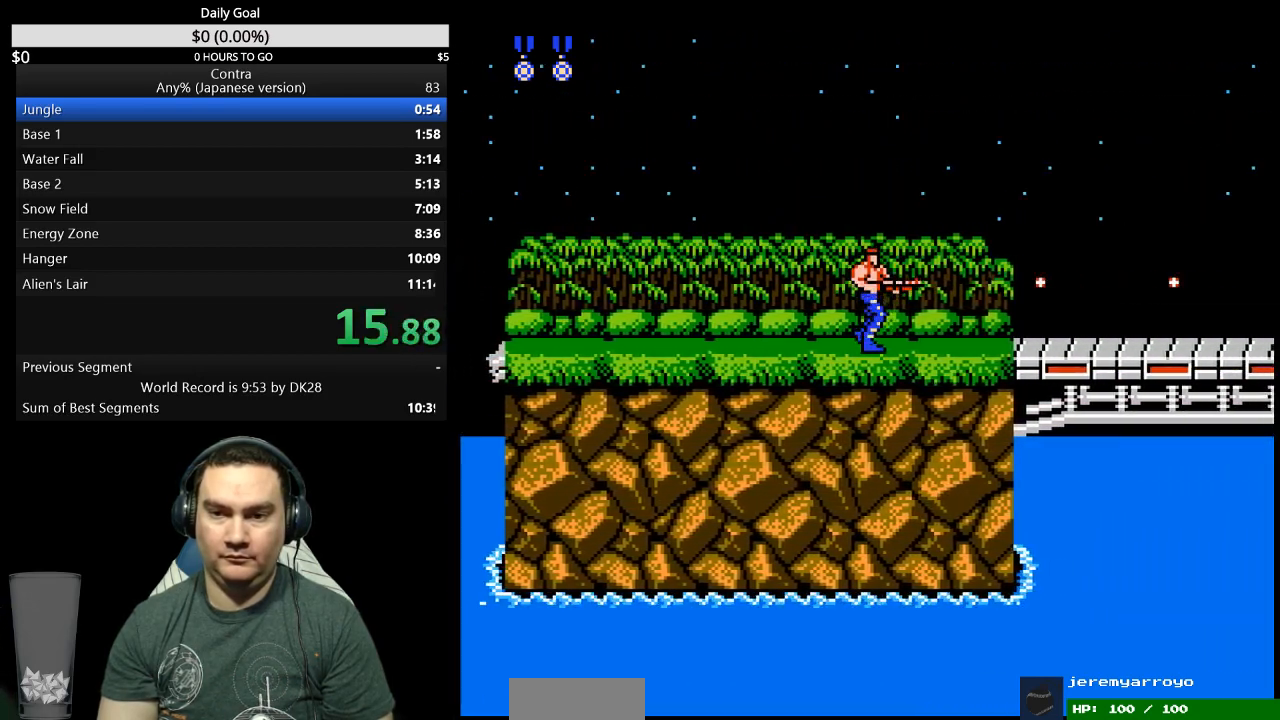
{"buttons": ["A", "DPAD_RIGHT"], "events": [[467, "A", "down"]]}
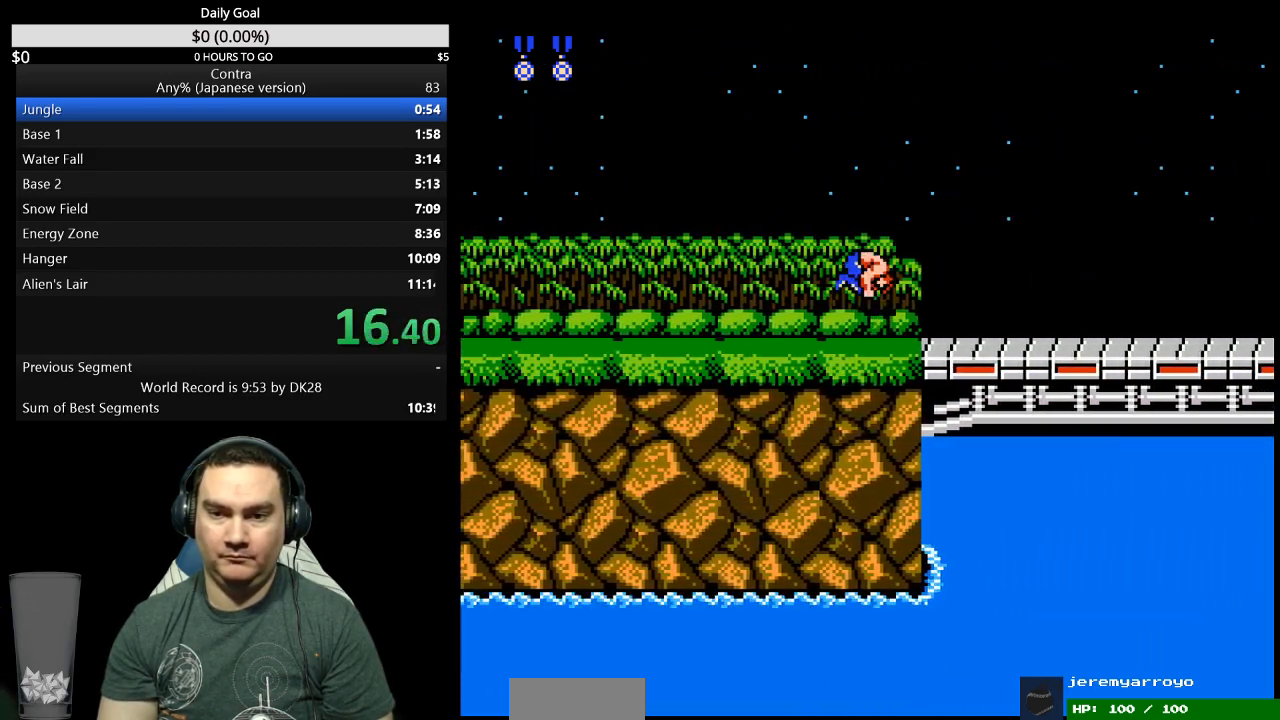
{"buttons": ["DPAD_RIGHT"], "events": [[33, "A", "up"]]}
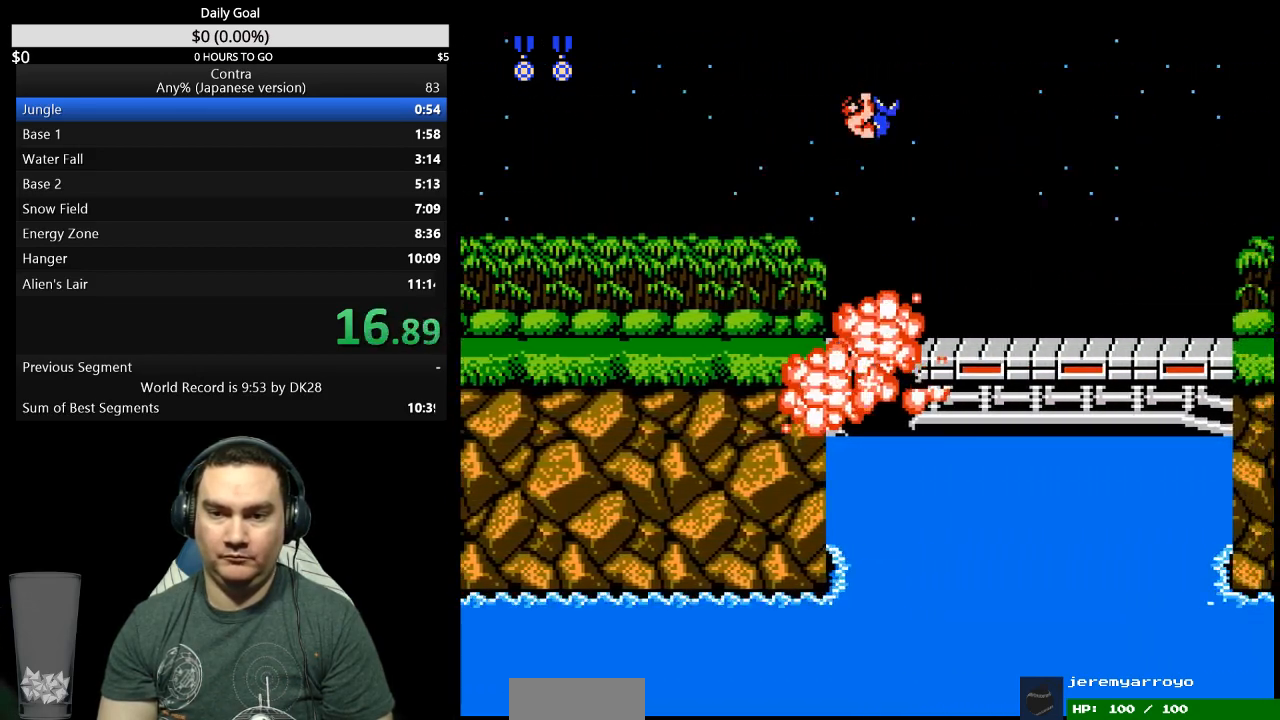
{"buttons": ["A", "DPAD_RIGHT"], "events": [[500, "A", "down"]]}
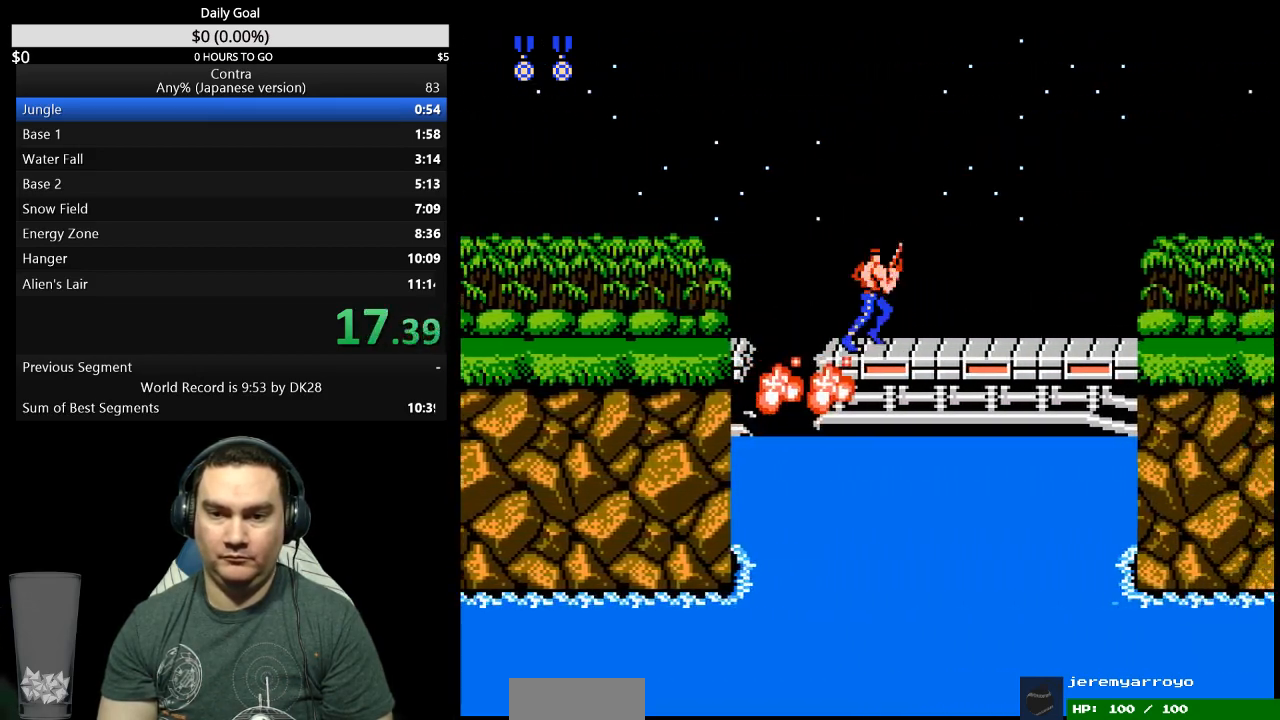
{"buttons": ["DPAD_RIGHT"], "events": [[67, "A", "up"]]}
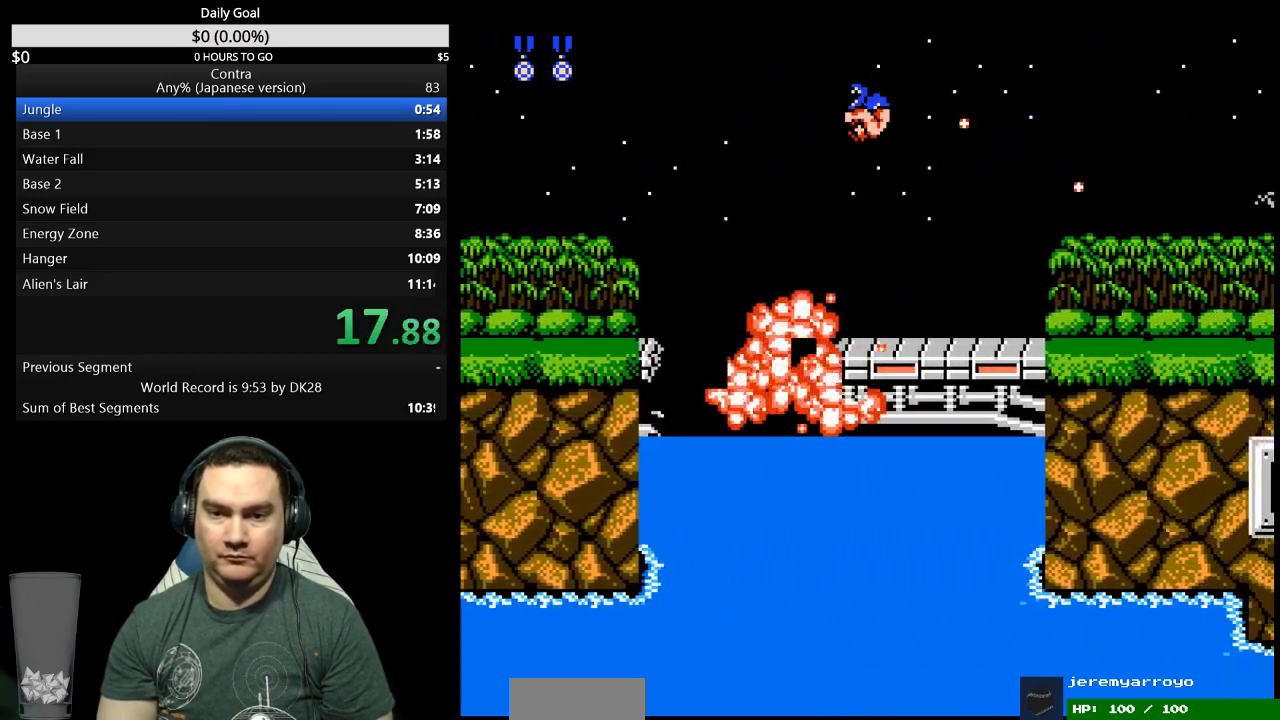
{"buttons": ["DPAD_RIGHT"], "events": []}
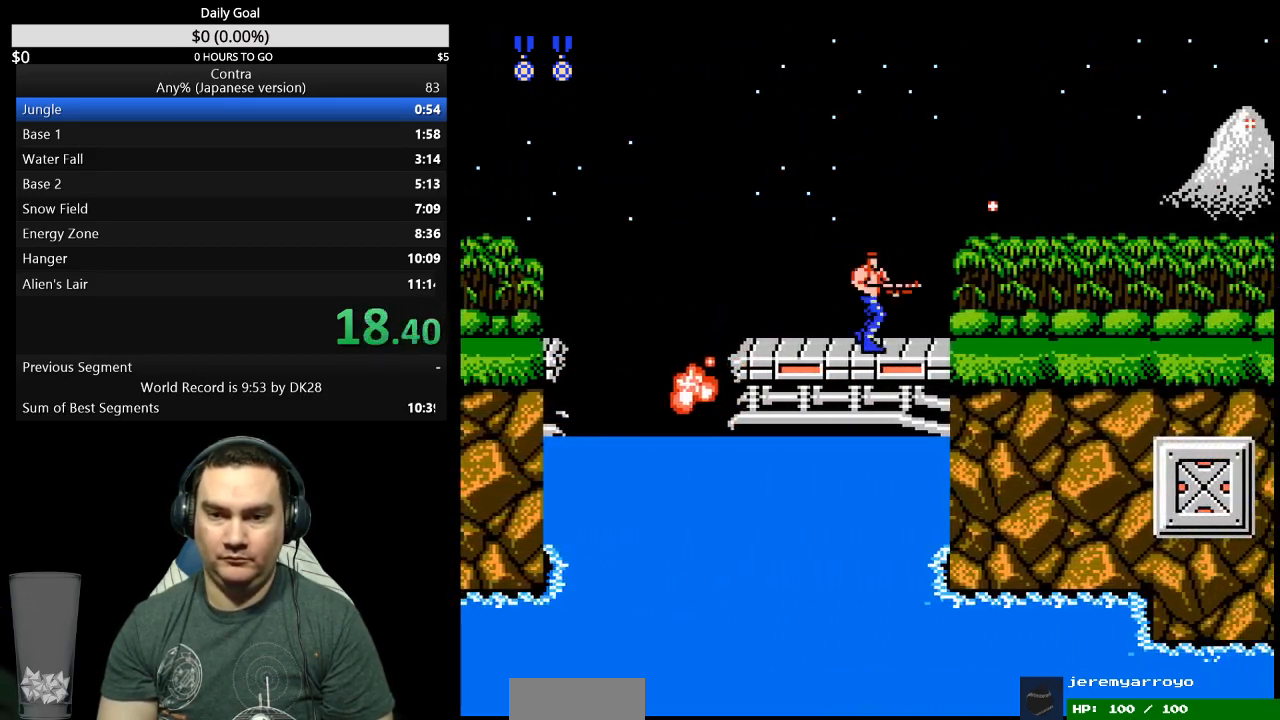
{"buttons": ["DPAD_RIGHT"], "events": []}
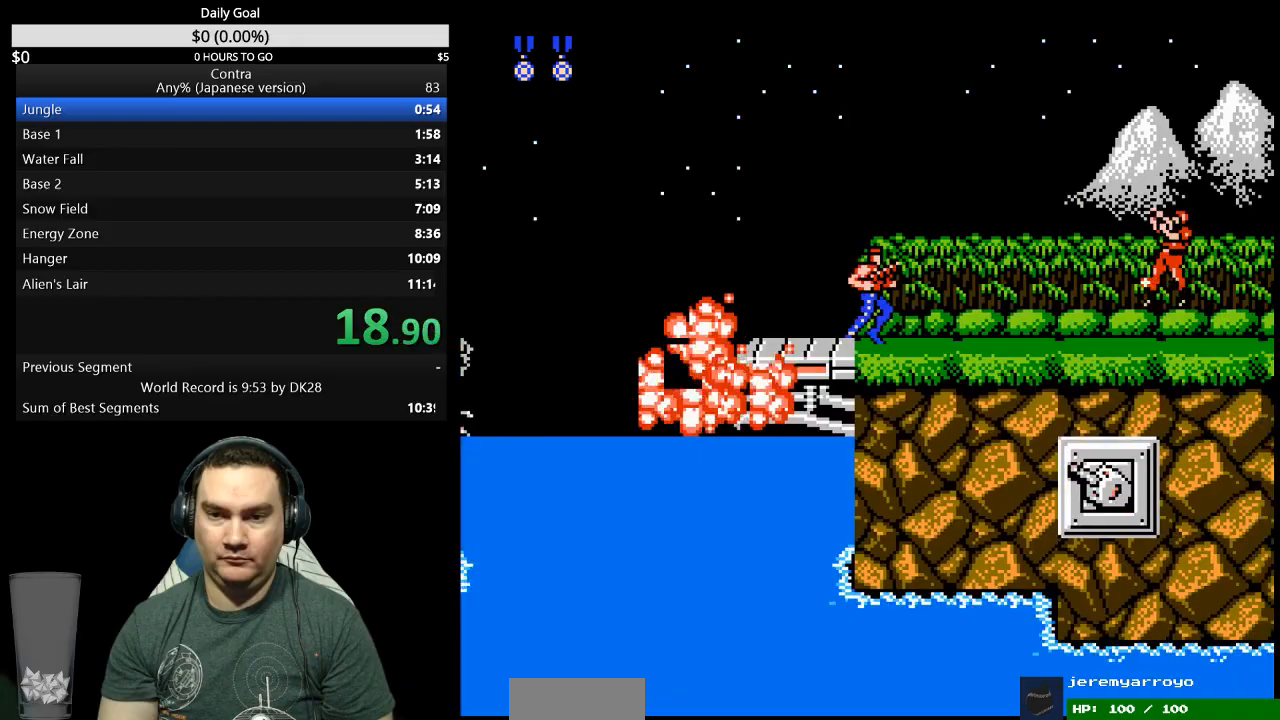
{"buttons": ["DPAD_RIGHT"], "events": []}
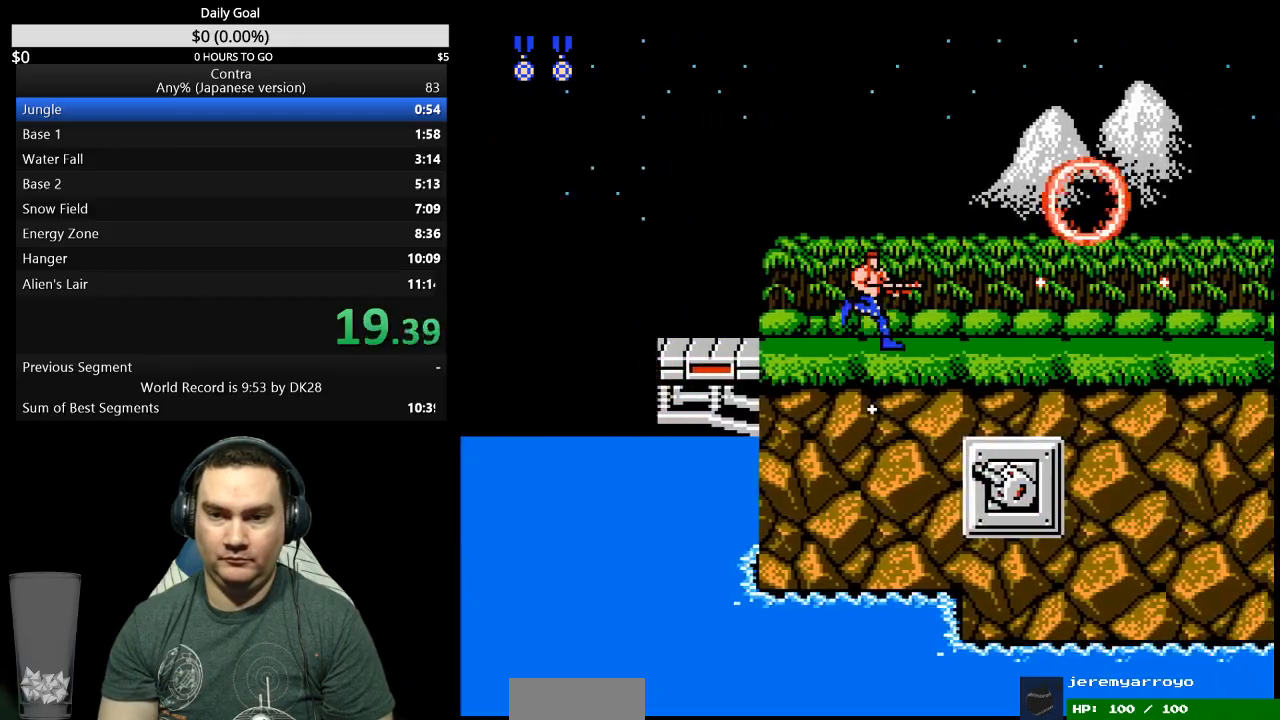
{"buttons": ["DPAD_RIGHT"], "events": []}
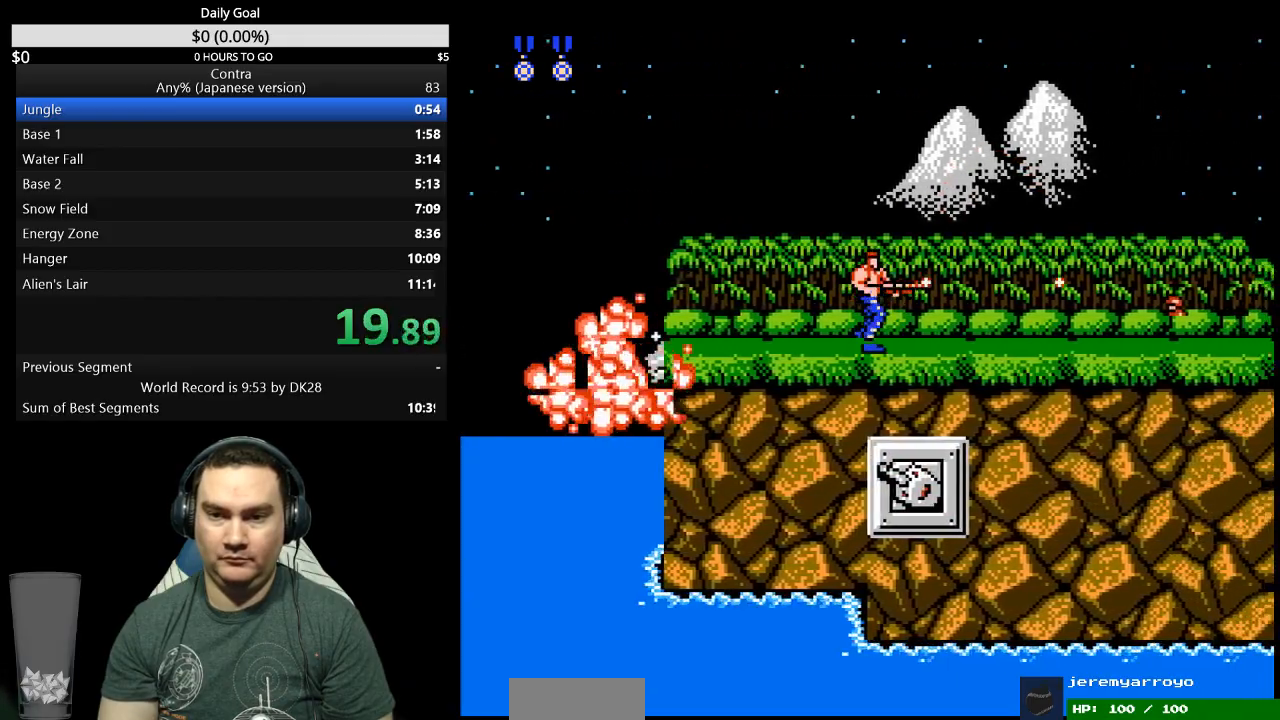
{"buttons": ["A", "DPAD_RIGHT"], "events": [[467, "A", "down"]]}
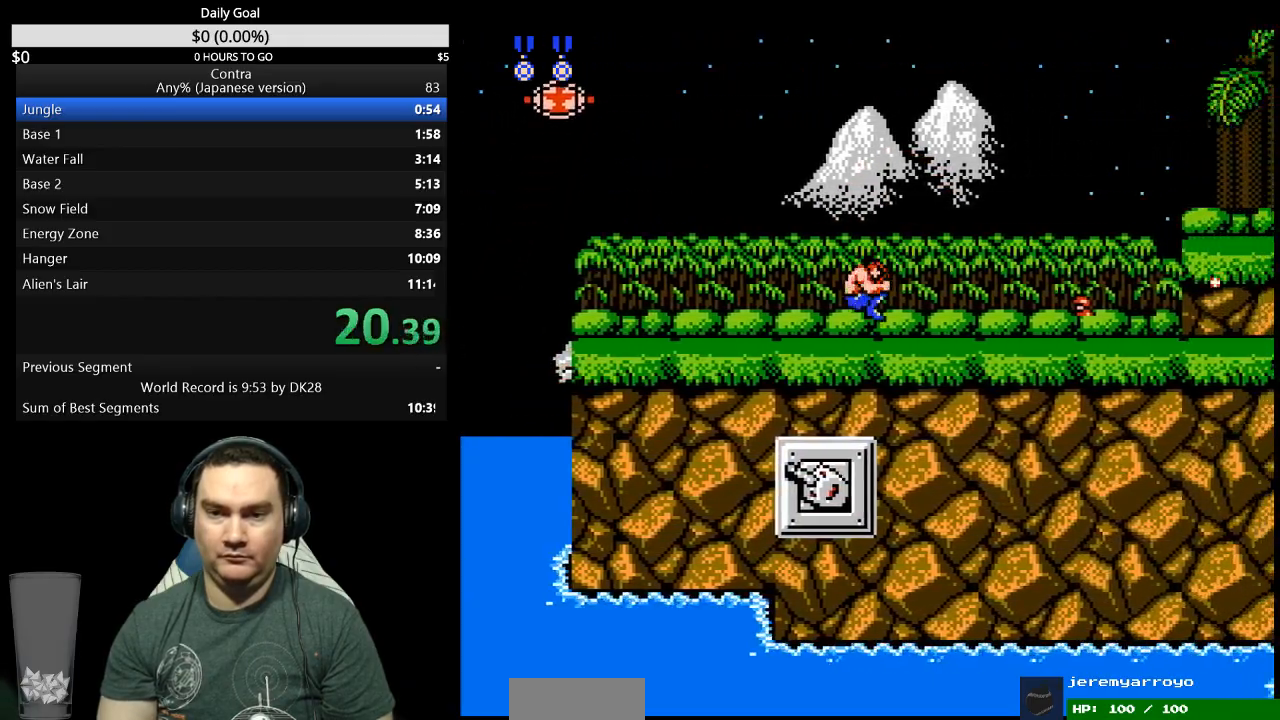
{"buttons": ["DPAD_DOWN", "DPAD_RIGHT"], "events": [[67, "A", "up"], [67, "DPAD_DOWN", "down"]]}
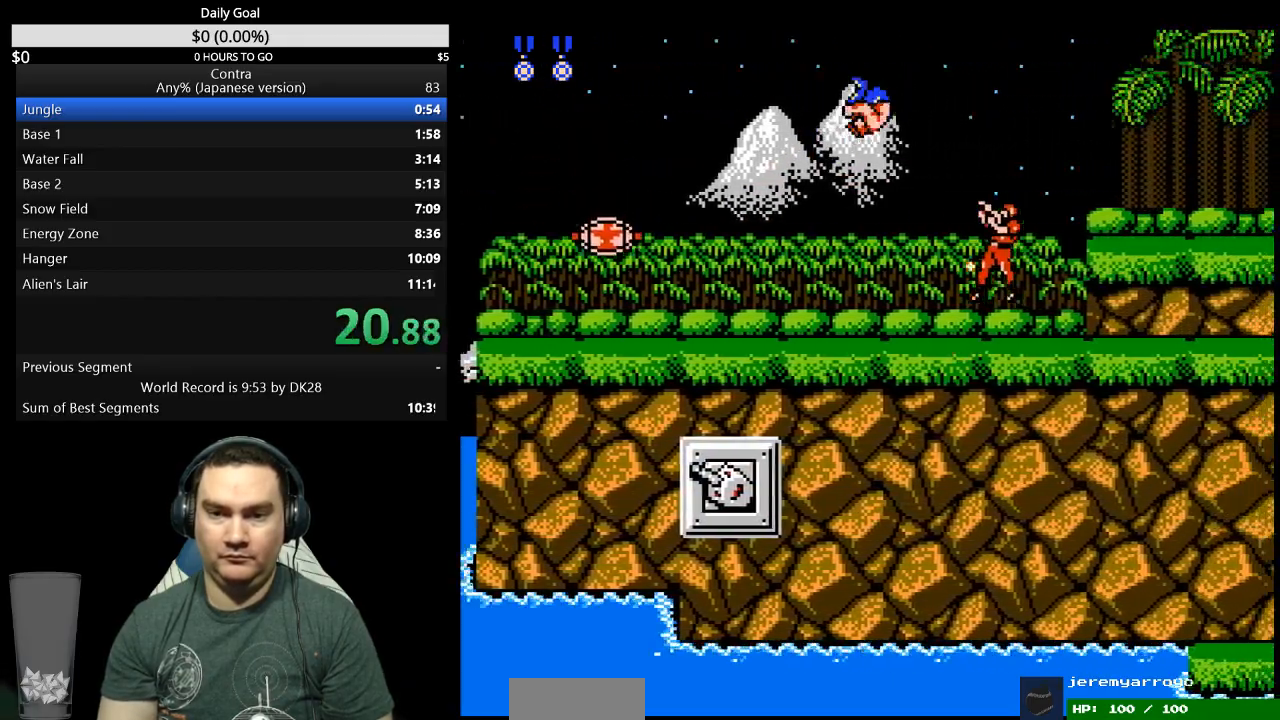
{"buttons": ["DPAD_RIGHT"], "events": [[167, "DPAD_DOWN", "up"]]}
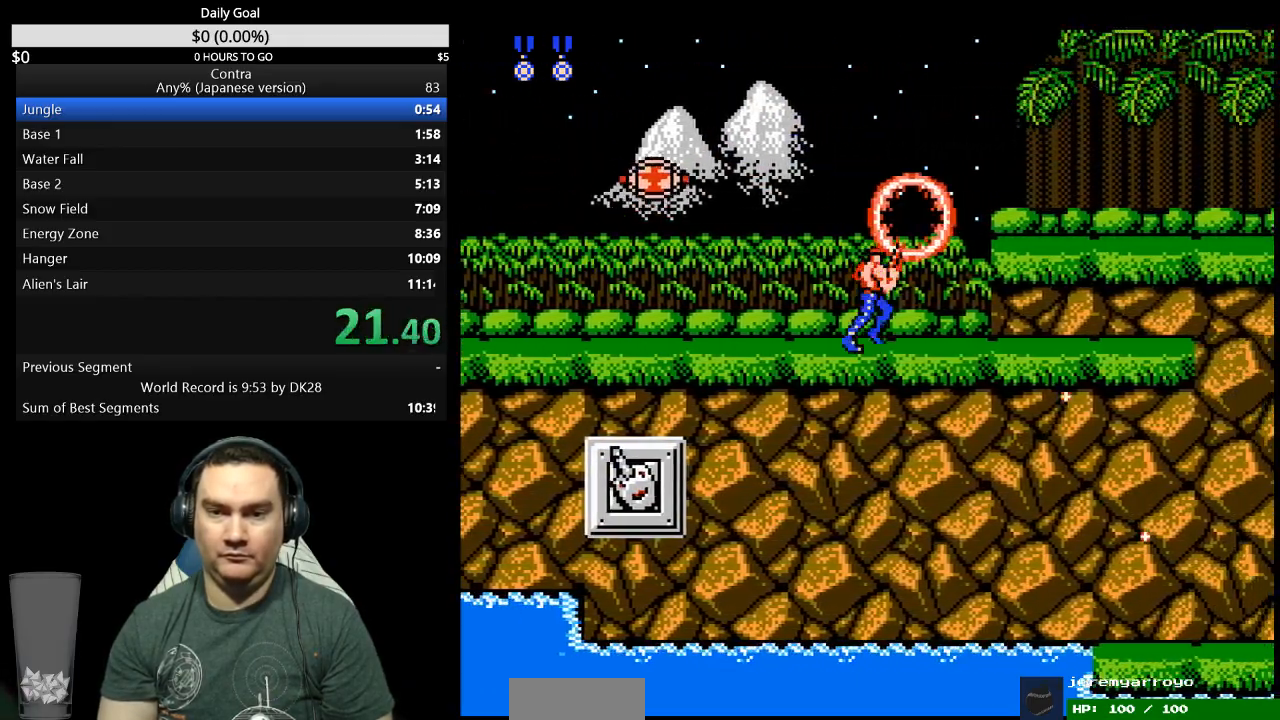
{"buttons": ["DPAD_RIGHT"], "events": [[100, "A", "down"], [167, "A", "up"], [300, "DPAD_RIGHT", "up"], [433, "DPAD_RIGHT", "down"]]}
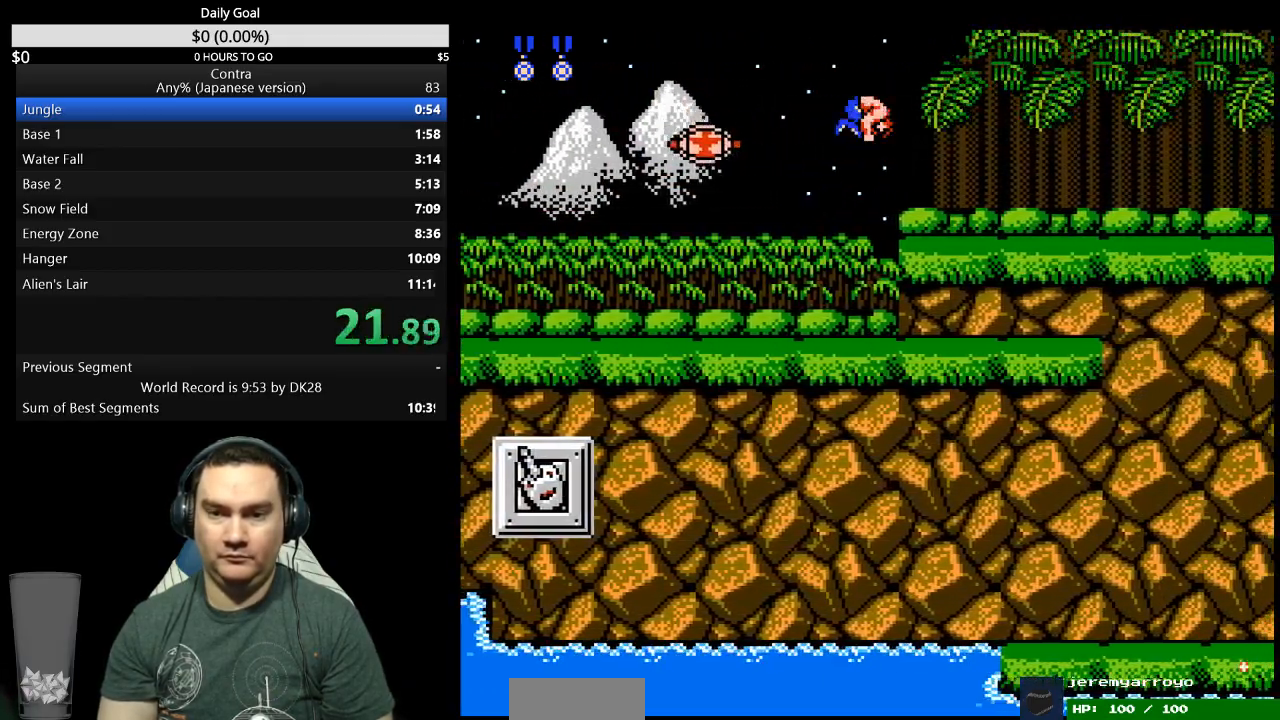
{"buttons": ["DPAD_DOWN", "DPAD_RIGHT"], "events": [[233, "DPAD_DOWN", "down"]]}
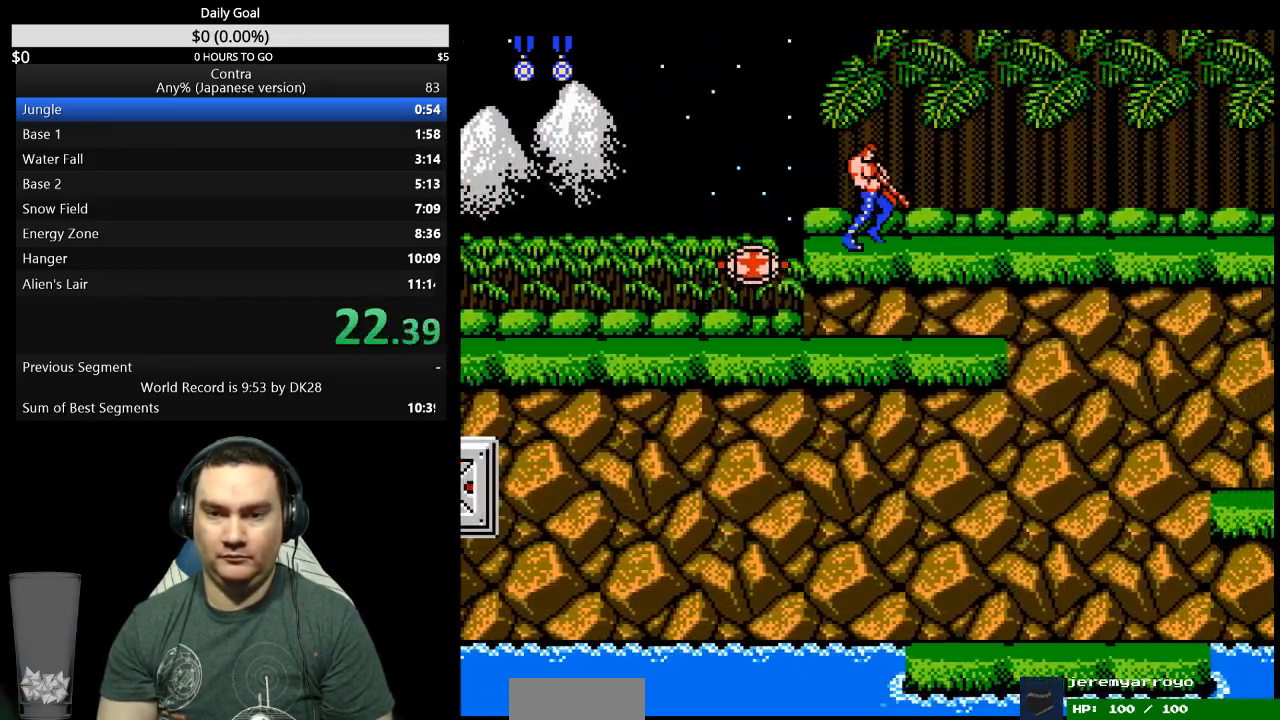
{"buttons": ["DPAD_DOWN", "DPAD_RIGHT"], "events": []}
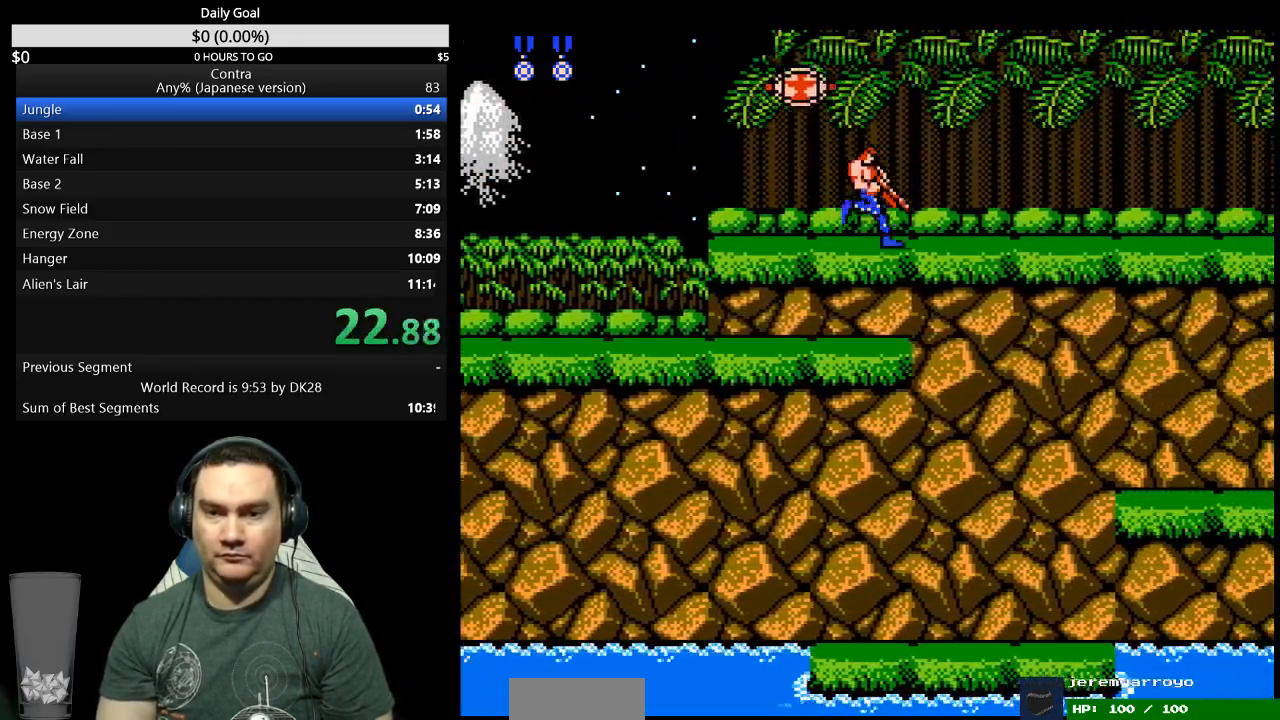
{"buttons": ["DPAD_DOWN", "DPAD_RIGHT"], "events": []}
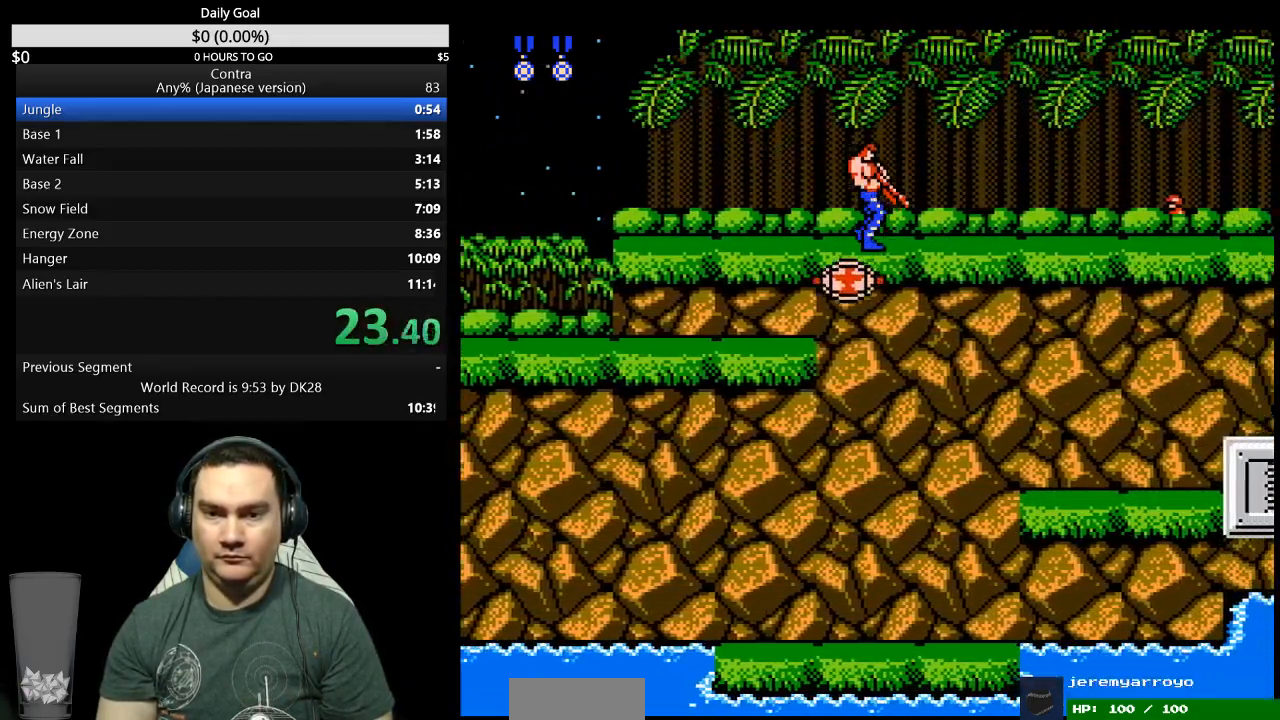
{"buttons": ["DPAD_RIGHT"], "events": [[267, "DPAD_DOWN", "up"]]}